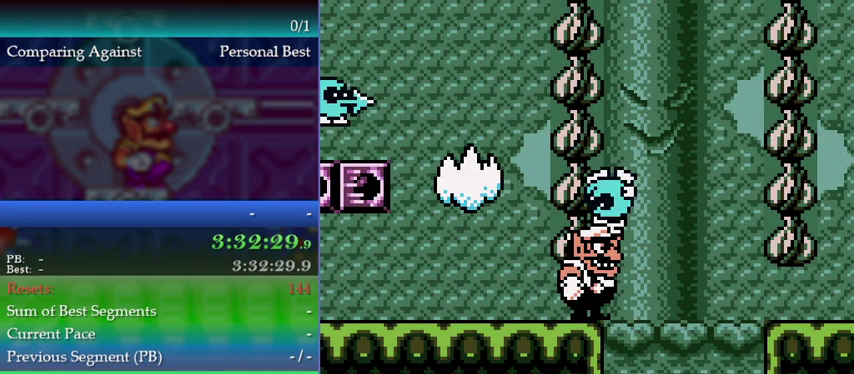
Gameplay with a controller (Nintendo layout); each line is a JSON object with the inputs held at the frame after it. "events" lists button and stick changes between this image and that frame as [ms after this image, input, new state], when the widget could be followed in between. This overlay highlights the sticks when they move; stick clicks (L3) are not distinguishable. Not read: DPAD_LEFT L3 R3.
{"buttons": ["A"], "left_stick": "up-right", "events": [[133, "left_stick", "up"], [300, "B", "down"], [367, "B", "up"], [400, "left_stick", "up-right"], [500, "A", "down"]]}
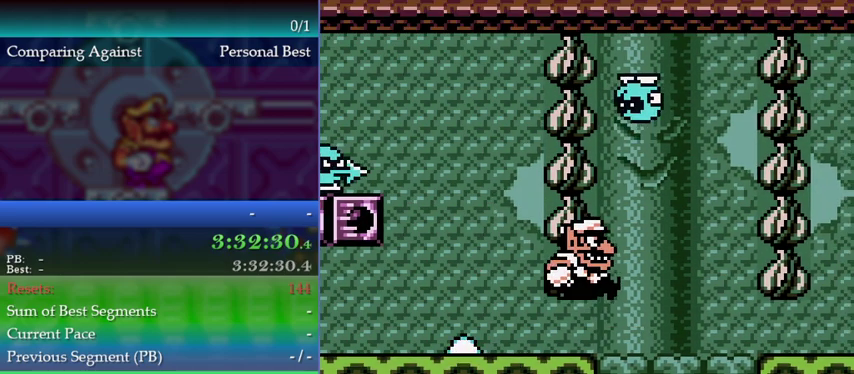
{"buttons": ["A"], "left_stick": "up-right", "events": []}
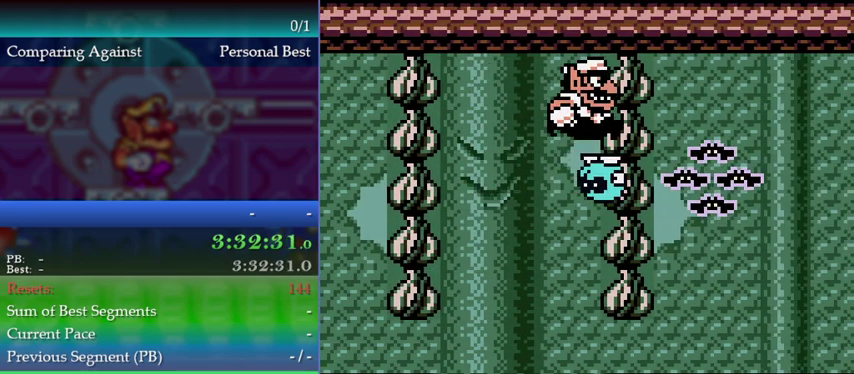
{"buttons": [], "left_stick": "right", "events": [[300, "A", "up"], [400, "left_stick", "right"]]}
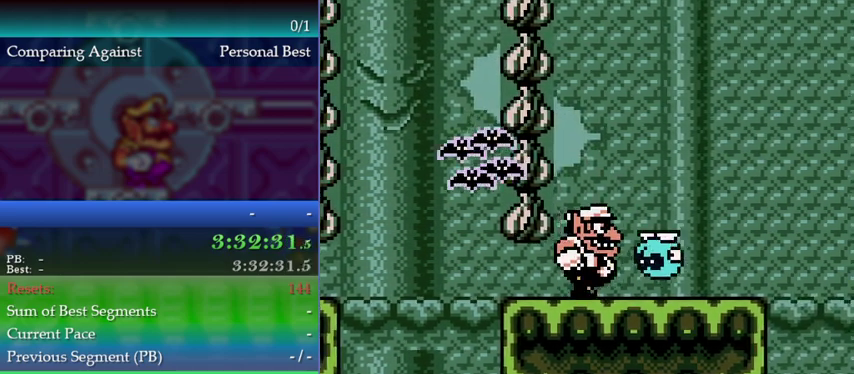
{"buttons": [], "left_stick": "right"}
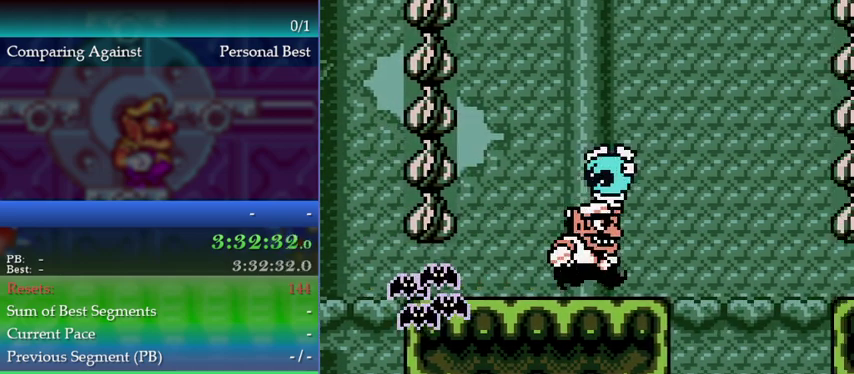
{"buttons": ["B"], "left_stick": "center", "events": [[200, "left_stick", "center"], [500, "B", "down"]]}
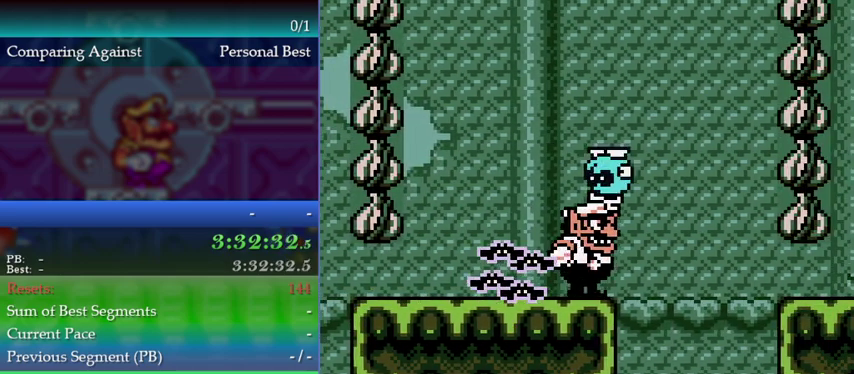
{"buttons": [], "left_stick": "left", "events": [[67, "B", "up"], [467, "left_stick", "left"]]}
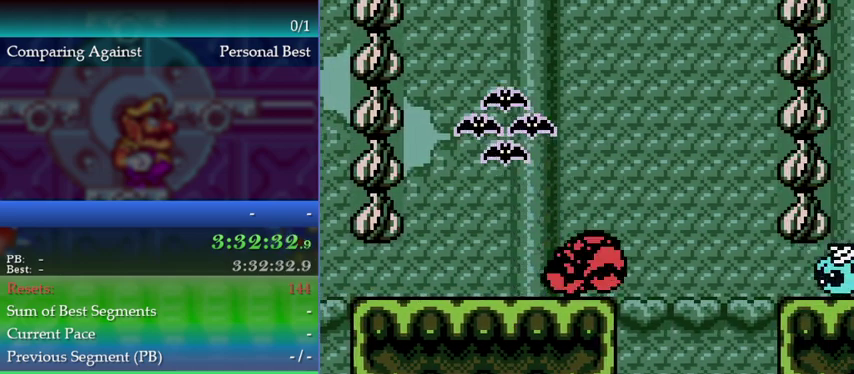
{"buttons": [], "left_stick": "center", "events": [[200, "left_stick", "center"]]}
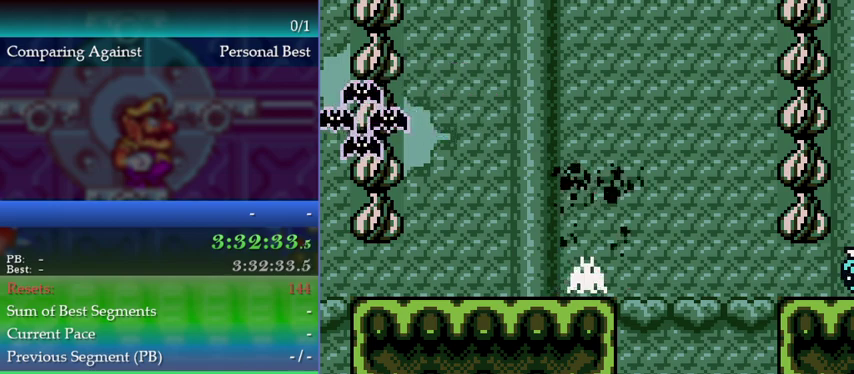
{"buttons": [], "left_stick": "center", "events": []}
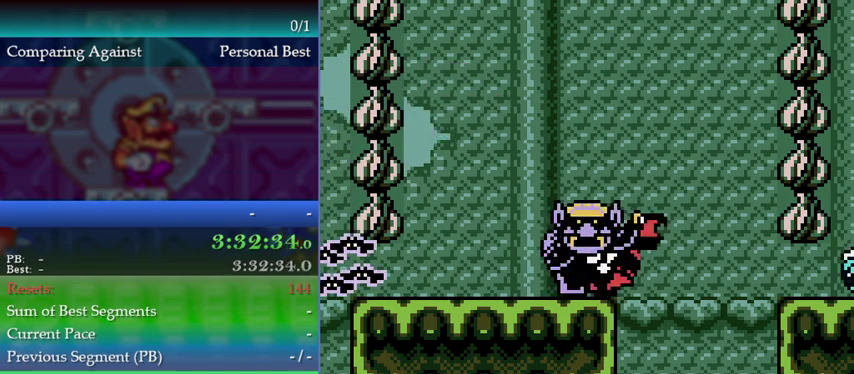
{"buttons": [], "left_stick": "right", "events": [[300, "left_stick", "right"]]}
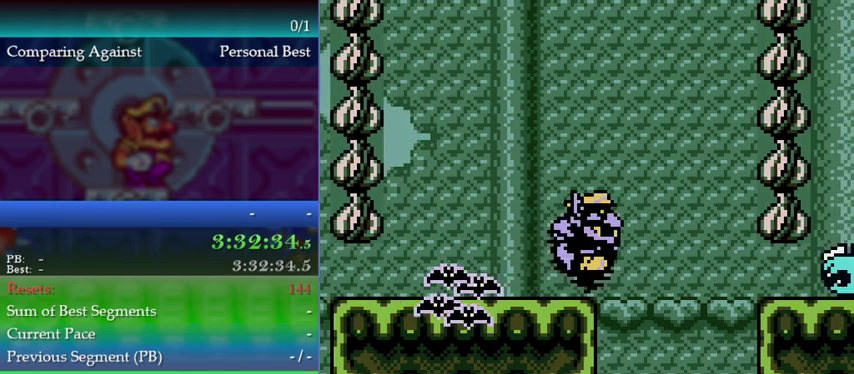
{"buttons": [], "left_stick": "center", "events": [[100, "left_stick", "center"], [167, "left_stick", "left"], [333, "left_stick", "center"]]}
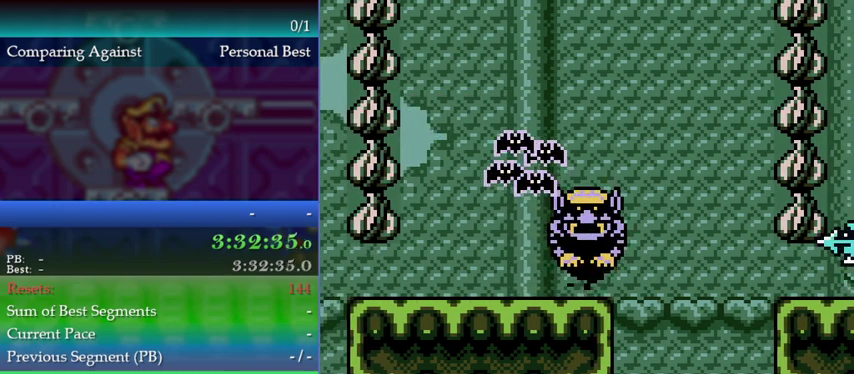
{"buttons": [], "left_stick": "center", "events": [[233, "B", "down"], [400, "B", "up"]]}
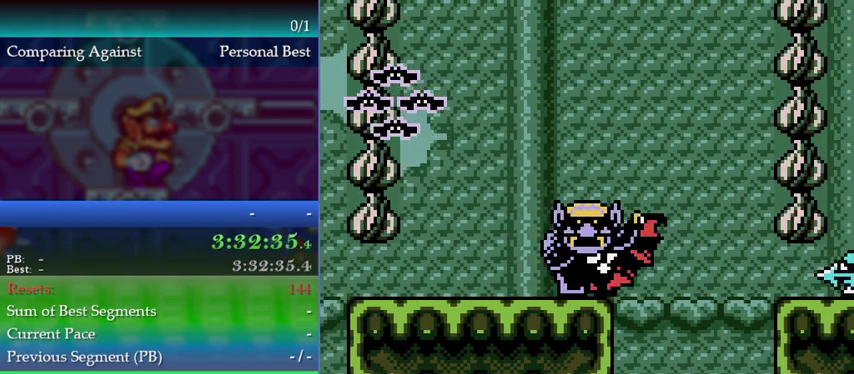
{"buttons": [], "left_stick": "center", "events": []}
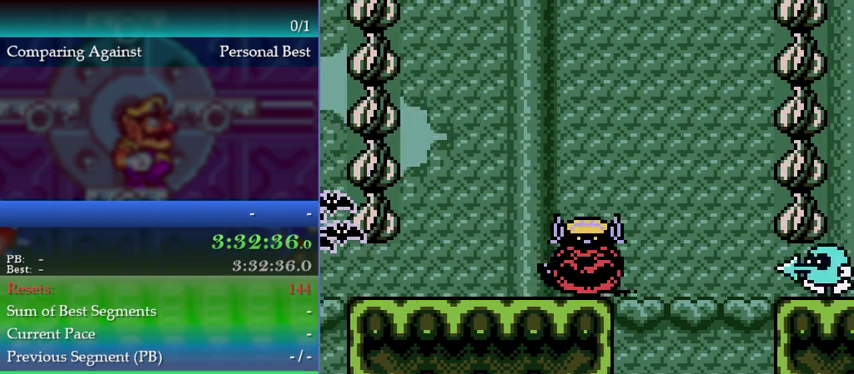
{"buttons": [], "left_stick": "right", "events": [[500, "left_stick", "right"]]}
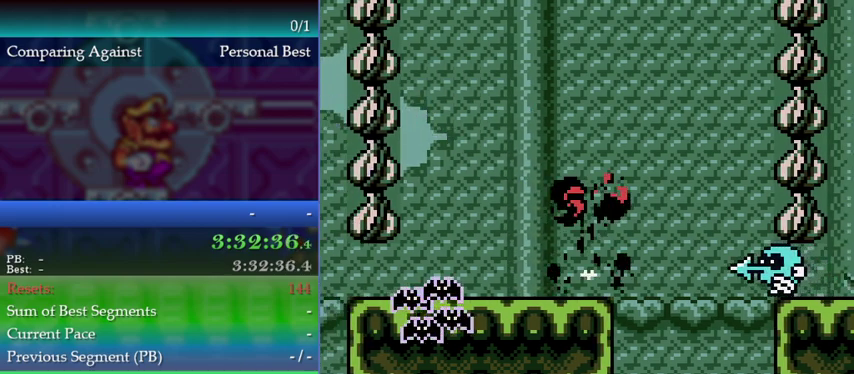
{"buttons": ["A"], "left_stick": "right", "events": [[467, "A", "down"]]}
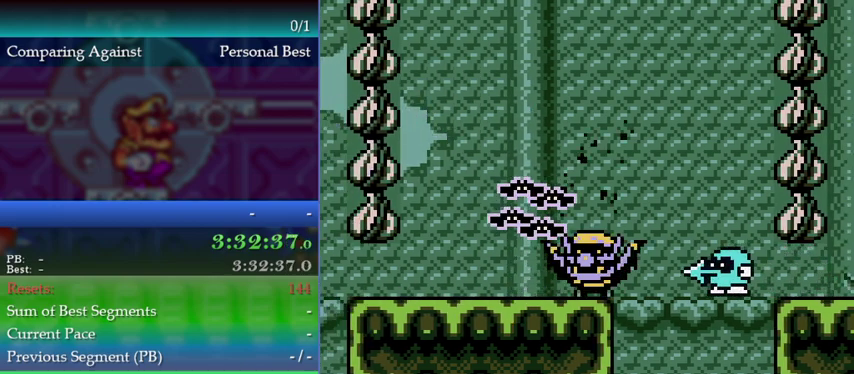
{"buttons": [], "left_stick": "right", "events": [[100, "A", "up"], [167, "A", "down"], [300, "A", "up"]]}
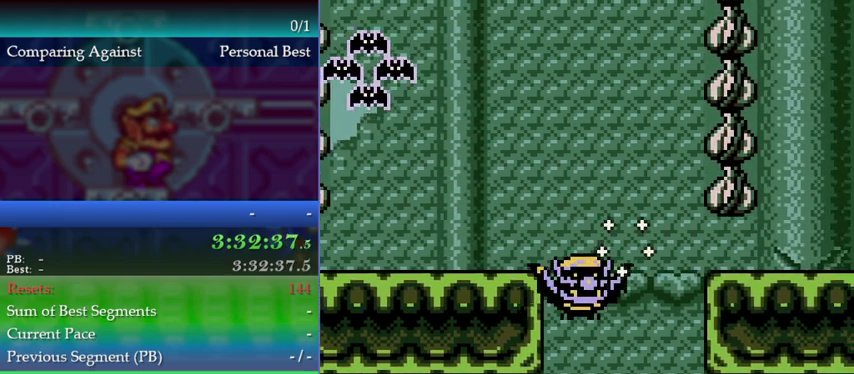
{"buttons": ["A"], "left_stick": "left", "events": [[67, "left_stick", "center"], [367, "left_stick", "left"], [467, "A", "down"]]}
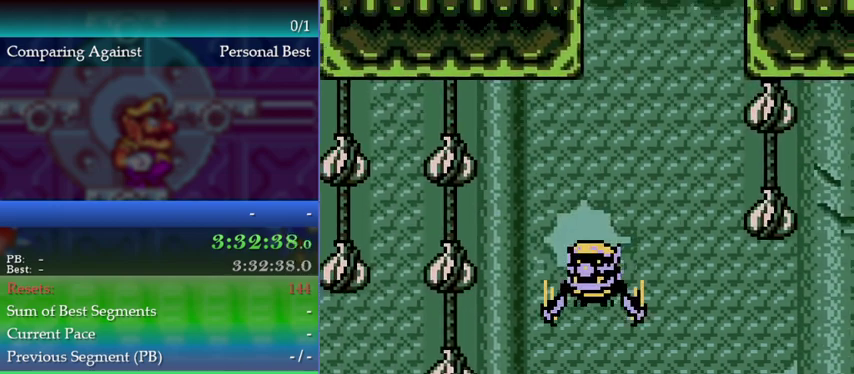
{"buttons": [], "left_stick": "center", "events": [[300, "A", "up"], [333, "left_stick", "center"]]}
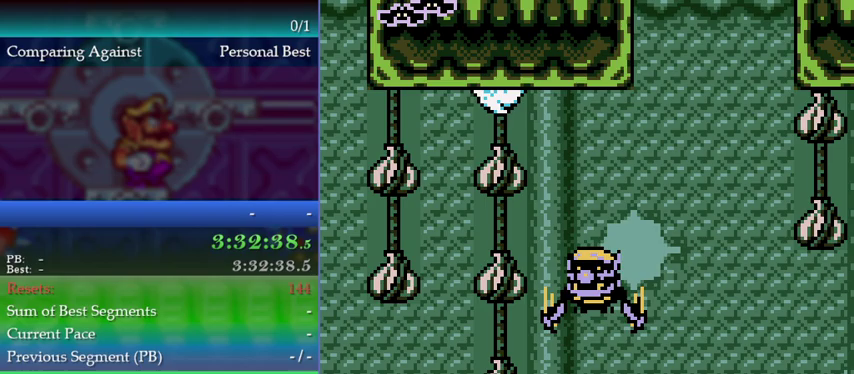
{"buttons": ["A"], "left_stick": "center", "events": [[367, "A", "down"]]}
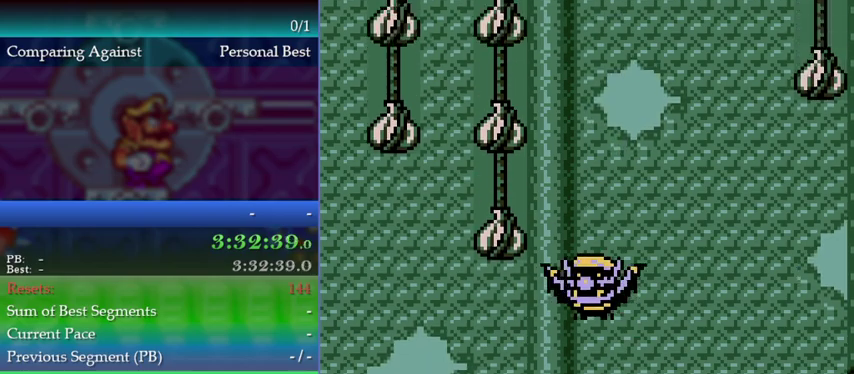
{"buttons": ["A"], "left_stick": "left", "events": [[100, "A", "up"], [300, "left_stick", "left"], [467, "A", "down"]]}
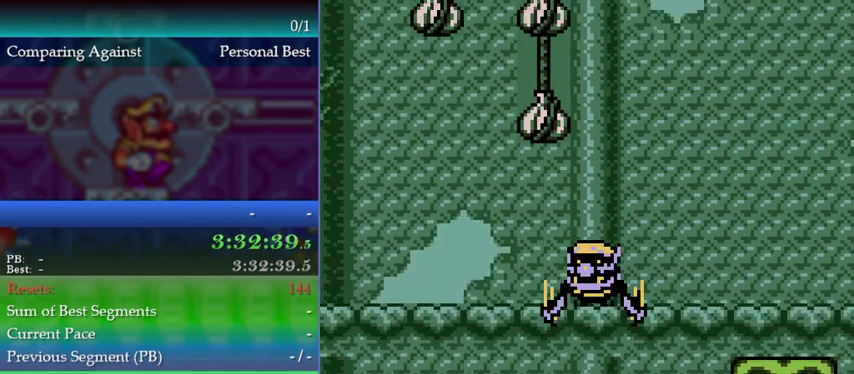
{"buttons": ["A"], "left_stick": "left", "events": [[200, "A", "up"], [467, "A", "down"]]}
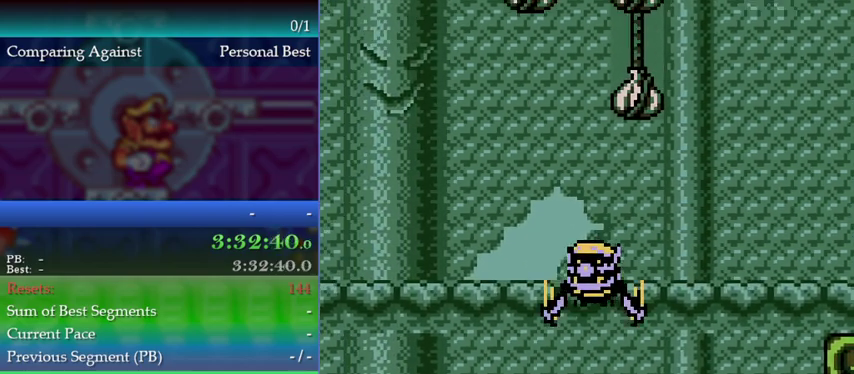
{"buttons": [], "left_stick": "left", "events": [[367, "A", "up"]]}
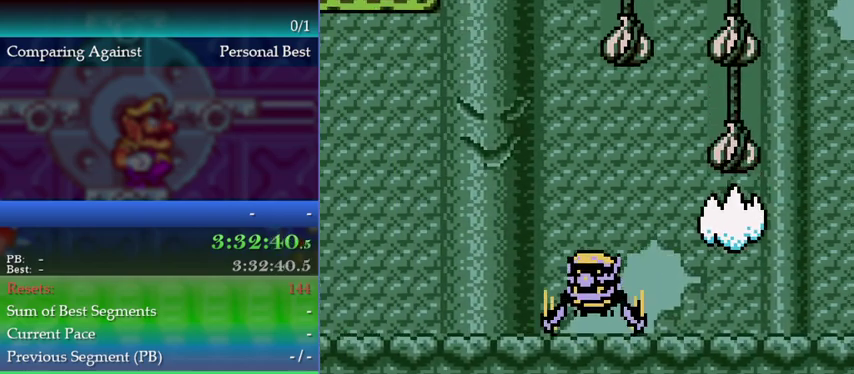
{"buttons": ["A"], "left_stick": "left", "events": [[100, "A", "down"]]}
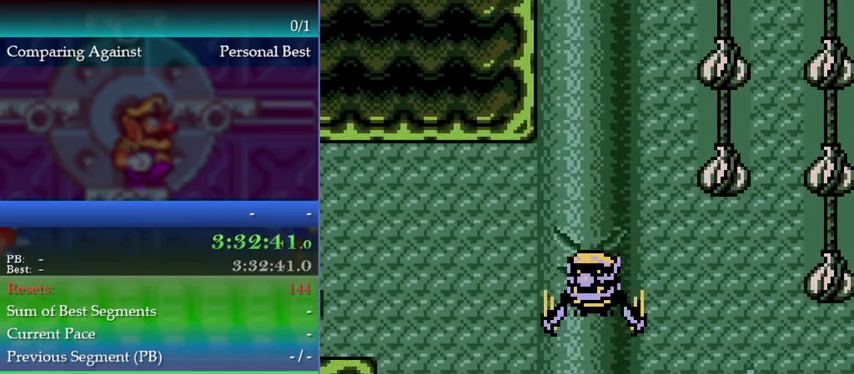
{"buttons": ["A"], "left_stick": "left", "events": [[100, "A", "up"], [433, "A", "down"]]}